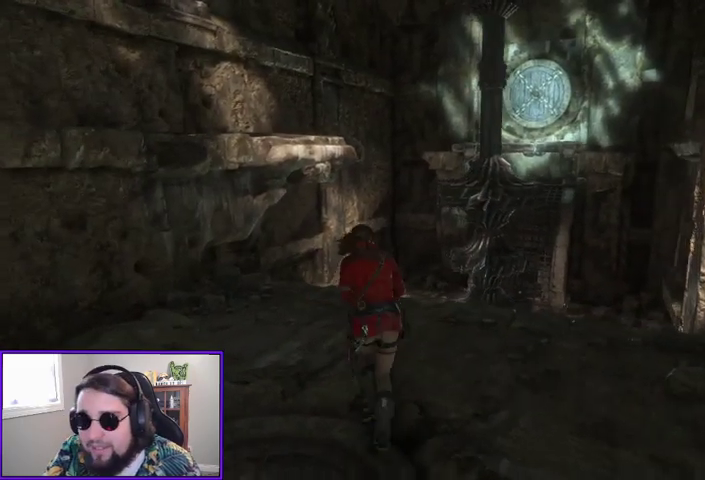
Gameplay with a controller (Xbox layout); each line is a JSON object with the inputs held at the frame after it. "events" lists button and stick changes between this image and that frame as [ms after this image, input, new state], when the widget could be followed in between.
{"buttons": [], "left_stick": "up", "right_stick": "center", "events": [[100, "right_stick", "down"], [433, "right_stick", "center"]]}
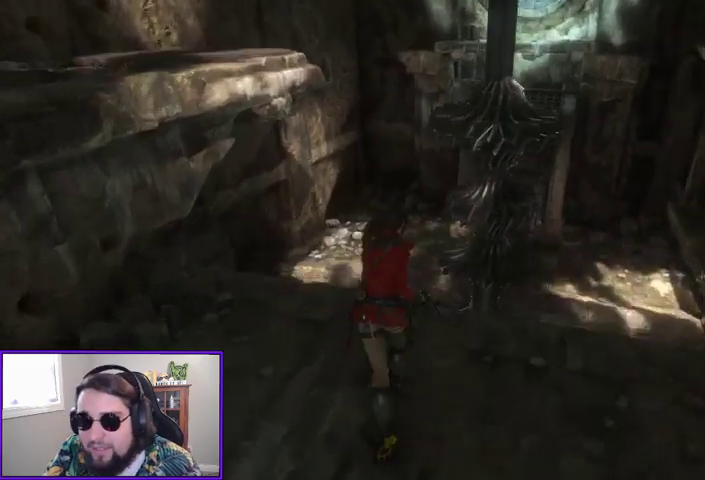
{"buttons": ["A"], "left_stick": "up", "right_stick": "center", "events": [[367, "A", "down"]]}
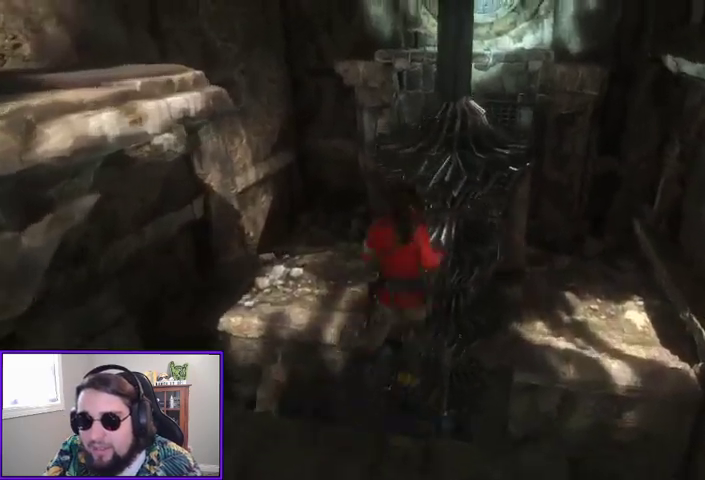
{"buttons": [], "left_stick": "up", "right_stick": "center", "events": [[433, "A", "up"]]}
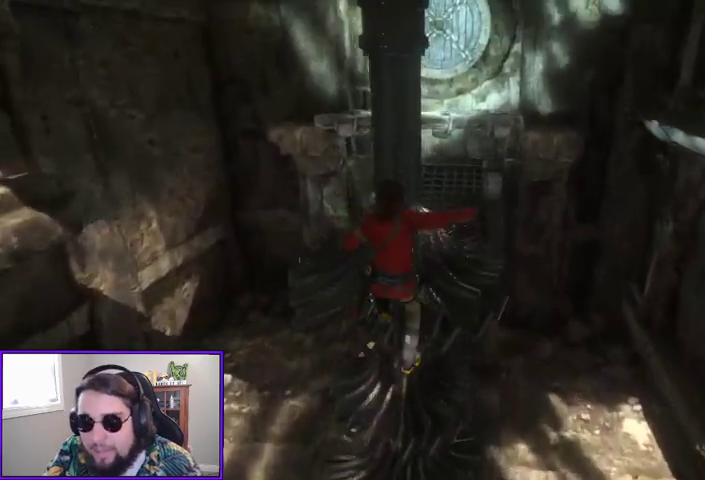
{"buttons": [], "left_stick": "right", "right_stick": "center", "events": [[133, "right_stick", "down-left"], [167, "left_stick", "up-right"], [433, "right_stick", "center"], [500, "left_stick", "right"]]}
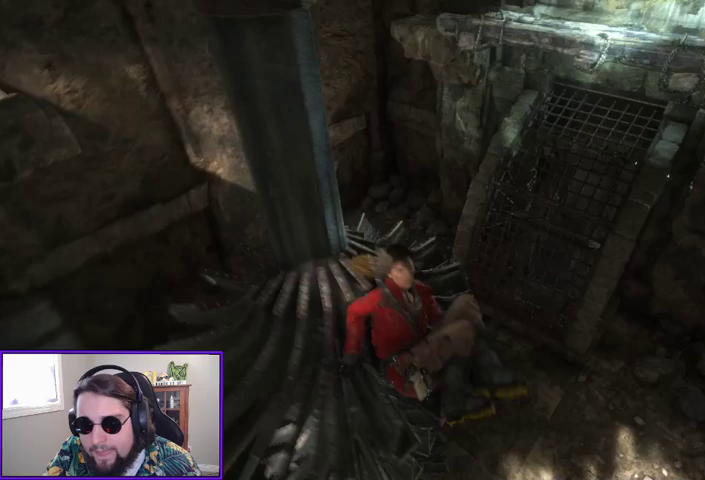
{"buttons": [], "left_stick": "up-right", "right_stick": "up", "events": [[467, "left_stick", "up-right"], [500, "right_stick", "up"]]}
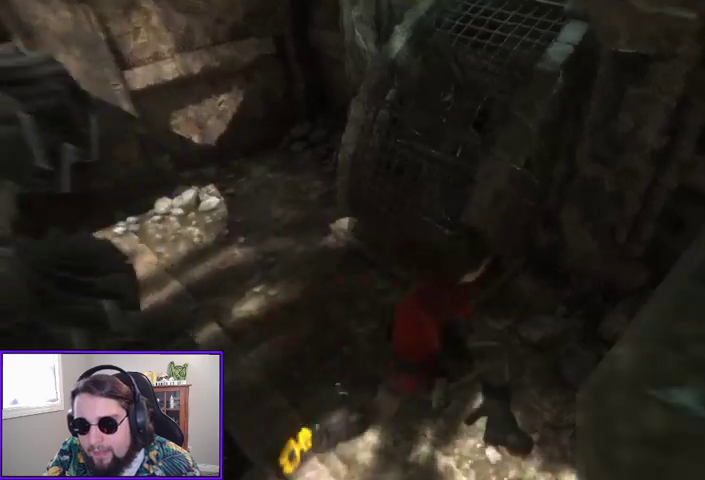
{"buttons": [], "left_stick": "up", "right_stick": "up", "events": [[167, "left_stick", "up"]]}
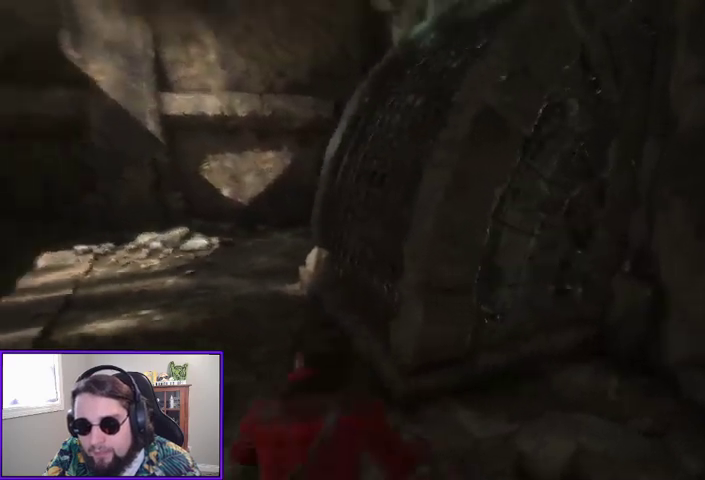
{"buttons": [], "left_stick": "down-left", "right_stick": "left", "events": [[33, "right_stick", "center"], [267, "right_stick", "left"], [333, "left_stick", "up-left"], [467, "left_stick", "down-left"]]}
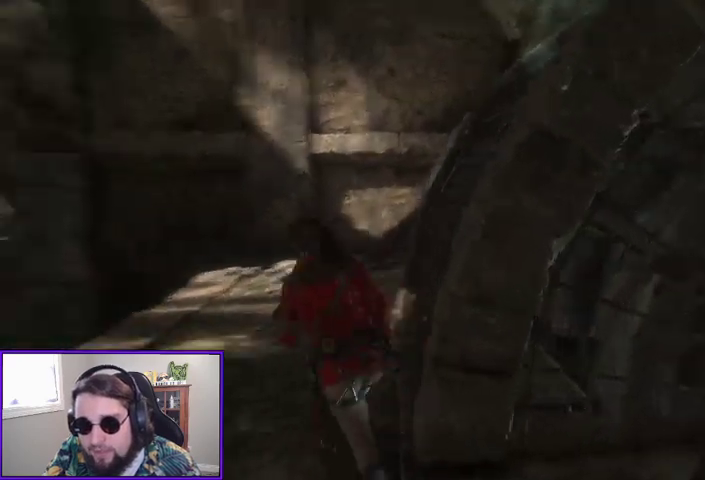
{"buttons": [], "left_stick": "left", "right_stick": "center", "events": [[333, "right_stick", "center"], [367, "left_stick", "left"]]}
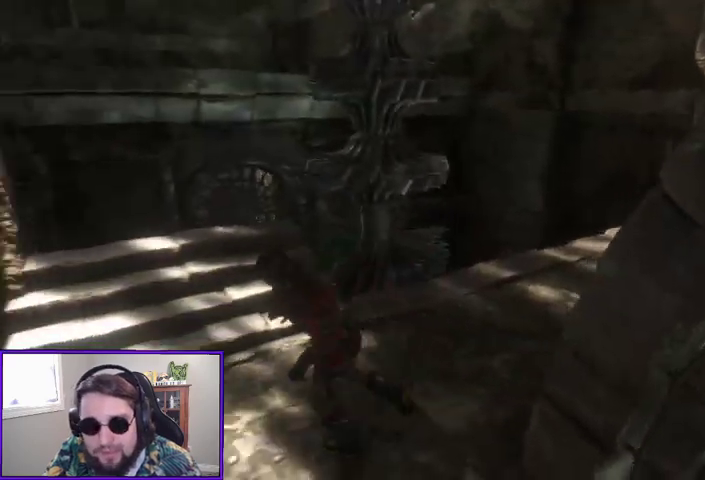
{"buttons": [], "left_stick": "up-left", "right_stick": "center", "events": [[133, "left_stick", "up-left"]]}
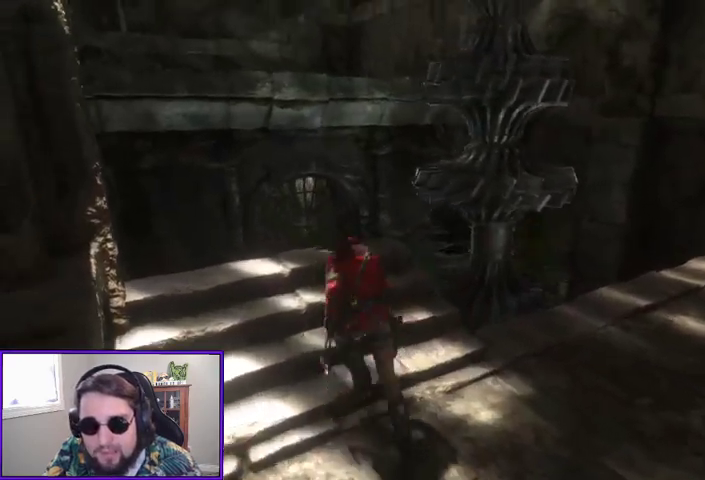
{"buttons": [], "left_stick": "up", "right_stick": "center", "events": [[500, "left_stick", "up"]]}
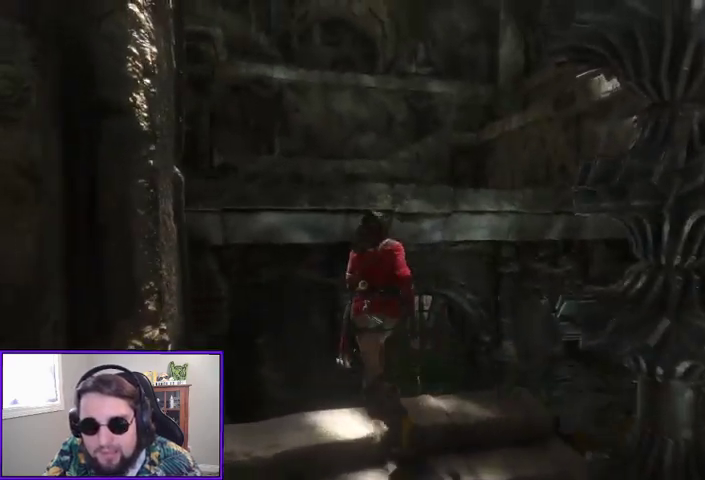
{"buttons": ["A"], "left_stick": "up", "right_stick": "center", "events": [[133, "A", "down"]]}
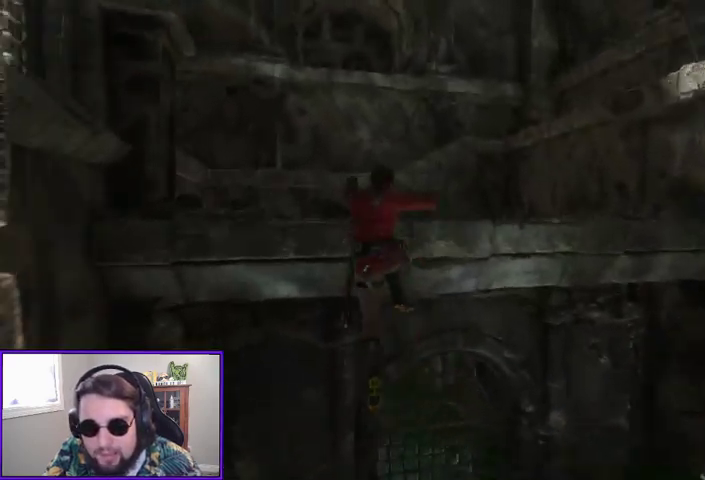
{"buttons": ["A"], "left_stick": "up", "right_stick": "center", "events": [[267, "A", "up"], [433, "A", "down"]]}
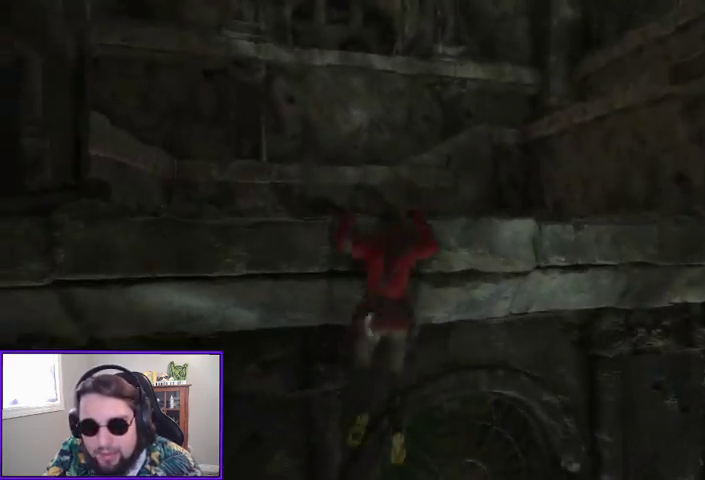
{"buttons": [], "left_stick": "up", "right_stick": "down-right", "events": [[67, "A", "up"], [367, "right_stick", "down"], [500, "right_stick", "down-right"]]}
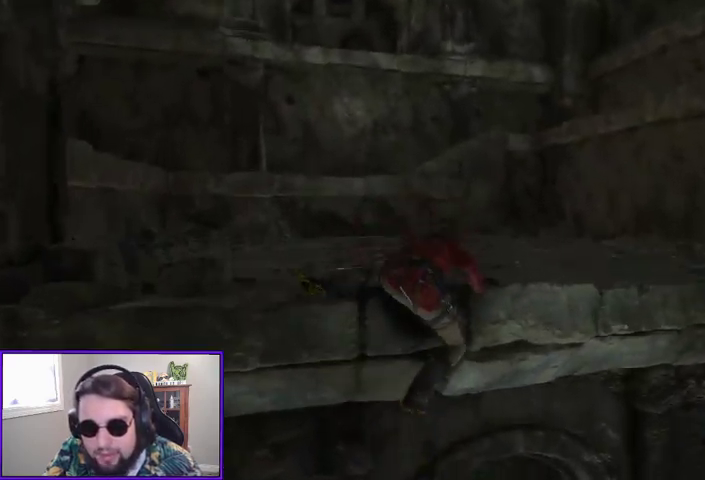
{"buttons": [], "left_stick": "up", "right_stick": "center"}
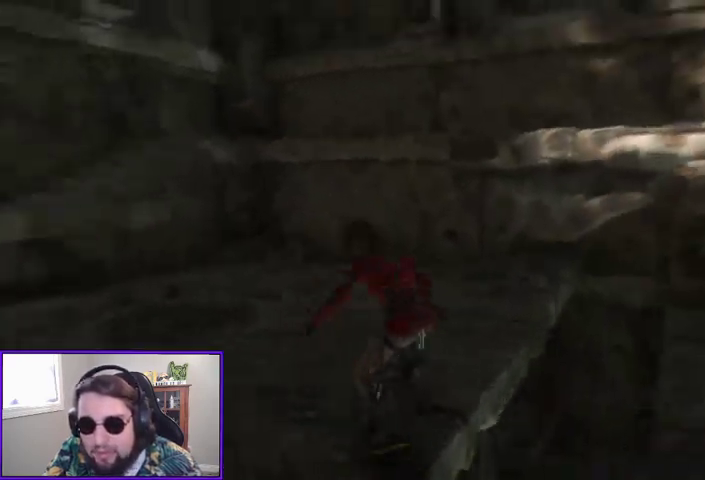
{"buttons": [], "left_stick": "up", "right_stick": "center", "events": [[233, "right_stick", "right"], [467, "right_stick", "center"]]}
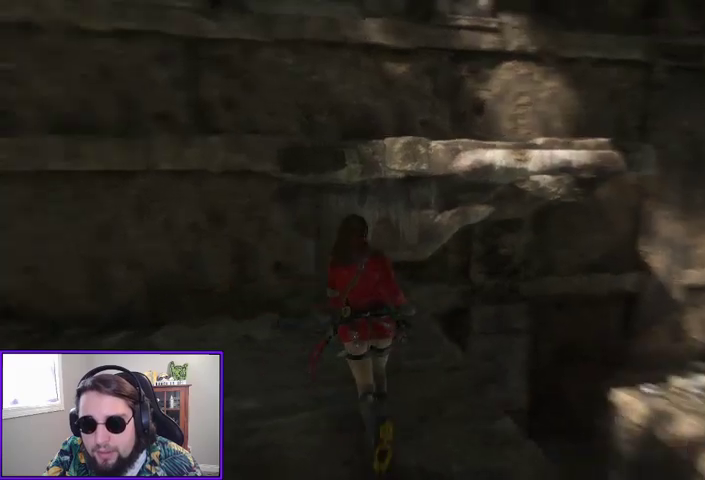
{"buttons": ["A"], "left_stick": "up", "right_stick": "center", "events": [[133, "A", "down"]]}
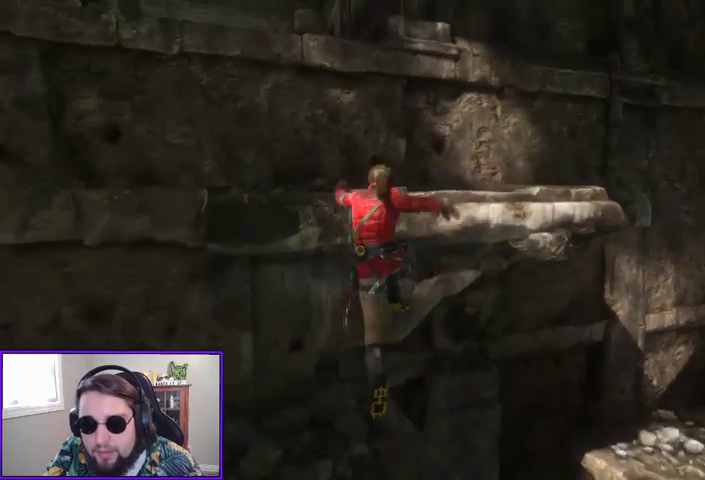
{"buttons": [], "left_stick": "up", "right_stick": "center", "events": [[100, "A", "up"], [167, "A", "down"], [233, "A", "up"], [333, "A", "down"], [400, "A", "up"]]}
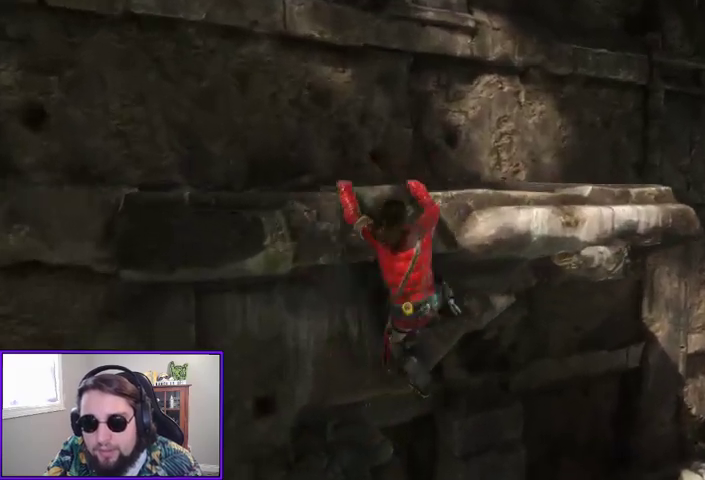
{"buttons": [], "left_stick": "up", "right_stick": "center", "events": [[100, "right_stick", "right"], [467, "right_stick", "center"]]}
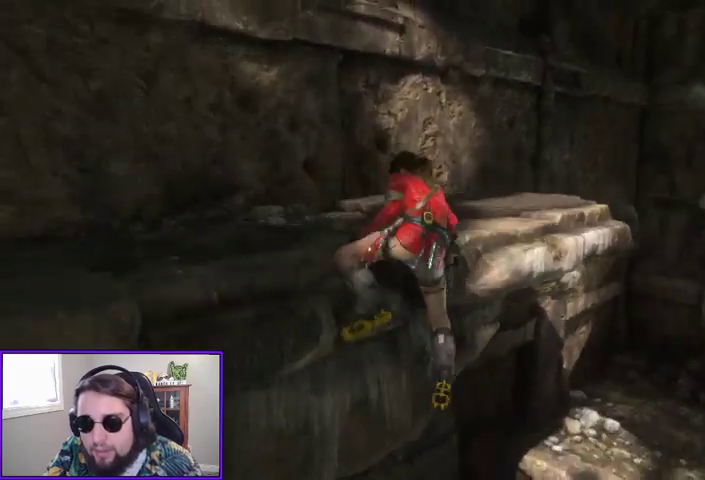
{"buttons": [], "left_stick": "up", "right_stick": "down-right", "events": [[200, "right_stick", "down-right"]]}
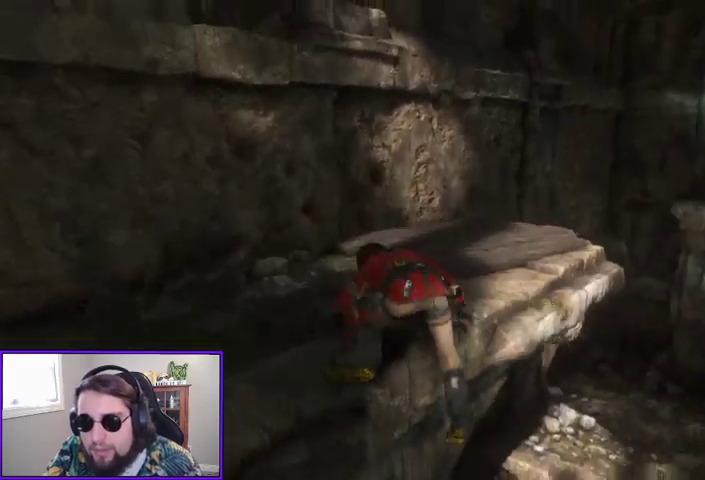
{"buttons": [], "left_stick": "up", "right_stick": "down-right", "events": [[167, "right_stick", "center"], [300, "right_stick", "down-right"]]}
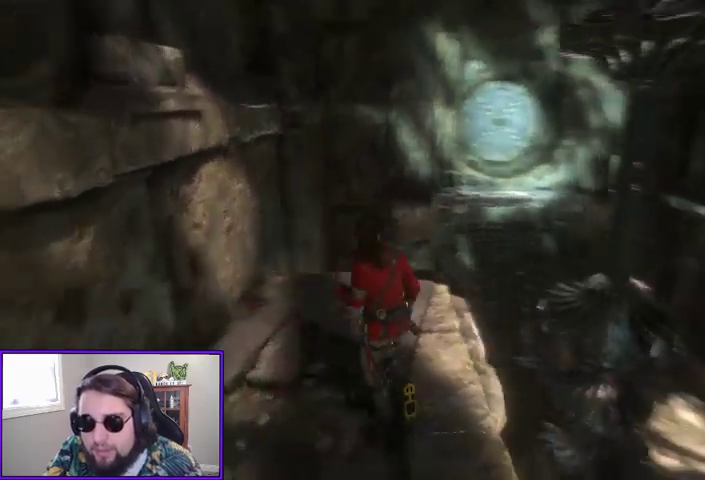
{"buttons": [], "left_stick": "up", "right_stick": "center", "events": [[67, "right_stick", "center"]]}
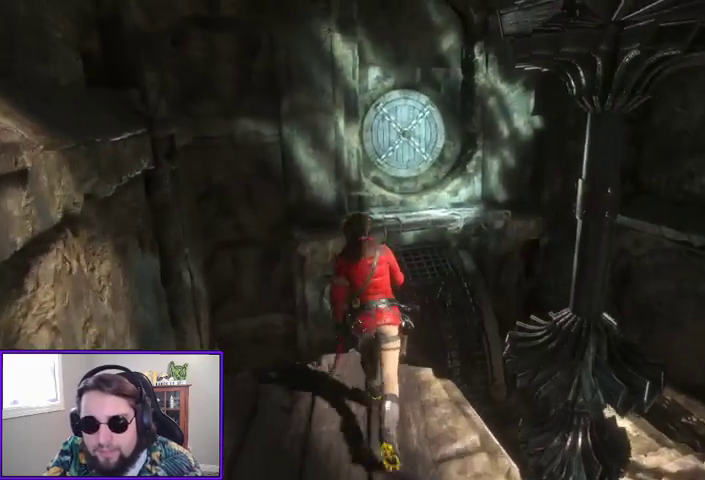
{"buttons": ["A"], "left_stick": "up", "right_stick": "center", "events": [[367, "A", "down"]]}
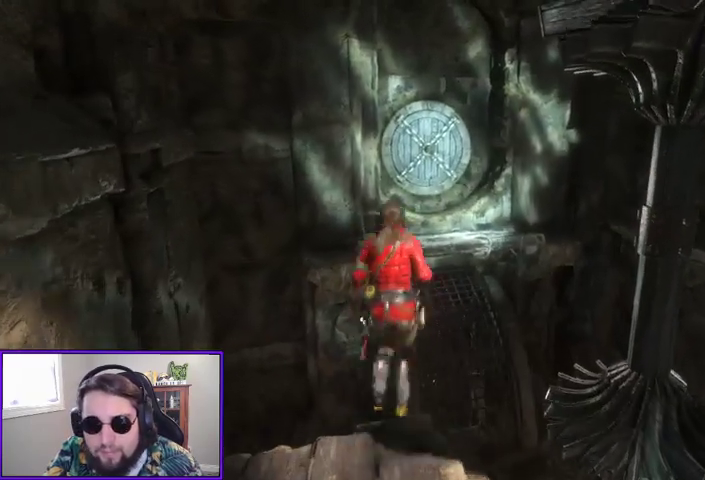
{"buttons": ["A"], "left_stick": "up", "right_stick": "center", "events": []}
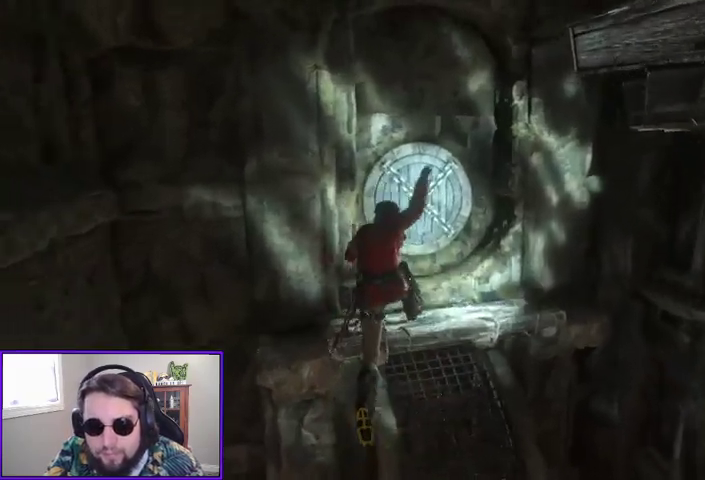
{"buttons": ["A"], "left_stick": "up", "right_stick": "center", "events": []}
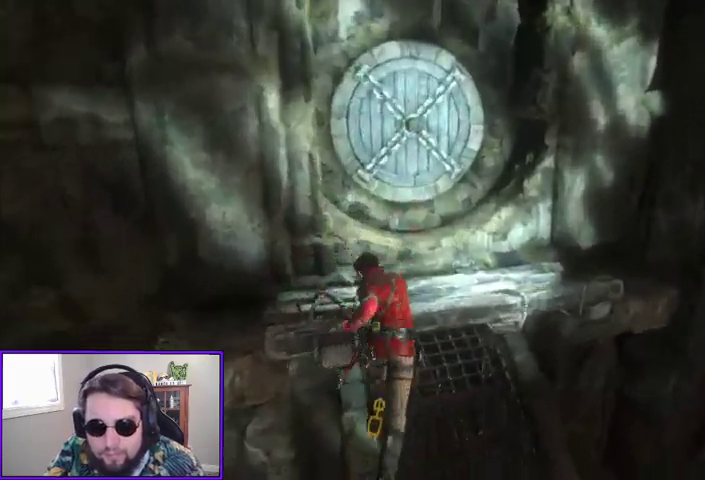
{"buttons": [], "left_stick": "up", "right_stick": "center", "events": [[367, "A", "up"]]}
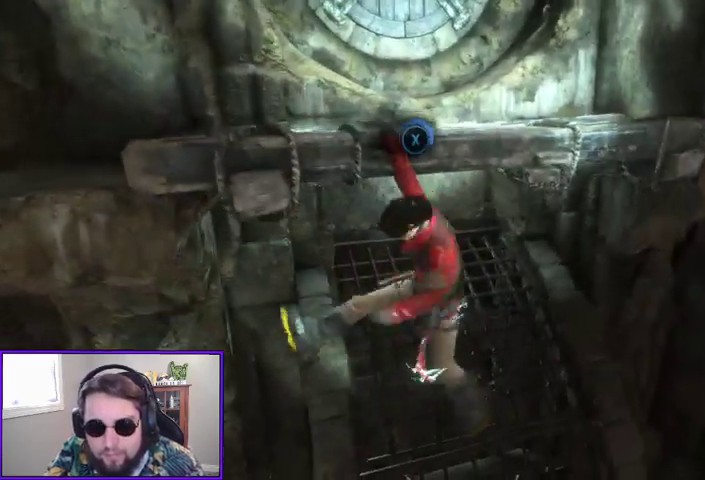
{"buttons": [], "left_stick": "up", "right_stick": "center", "events": [[100, "A", "down"], [200, "A", "up"], [400, "X", "down"], [467, "X", "up"]]}
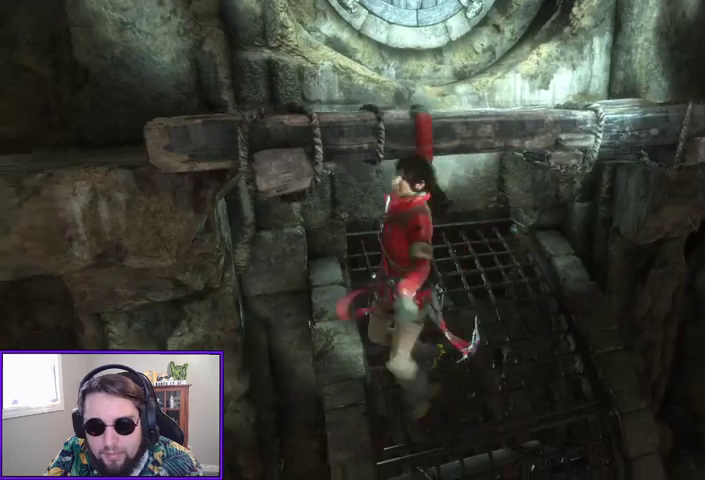
{"buttons": [], "left_stick": "up", "right_stick": "center", "events": [[167, "right_stick", "up"], [400, "right_stick", "center"]]}
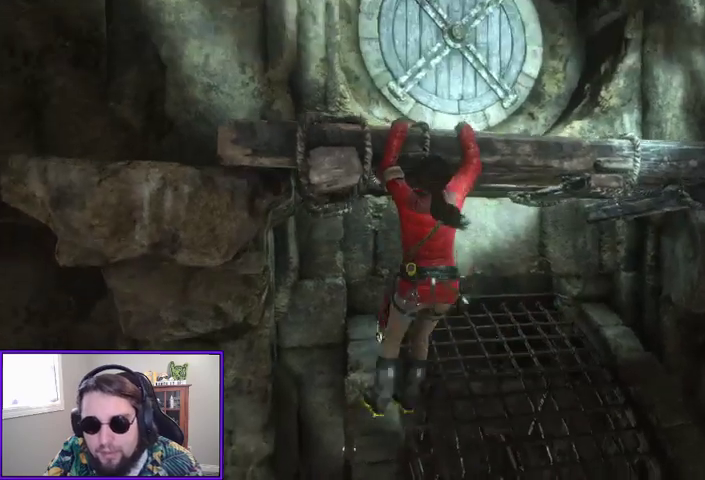
{"buttons": [], "left_stick": "up", "right_stick": "down", "events": [[67, "A", "down"], [200, "A", "up"], [400, "right_stick", "down"]]}
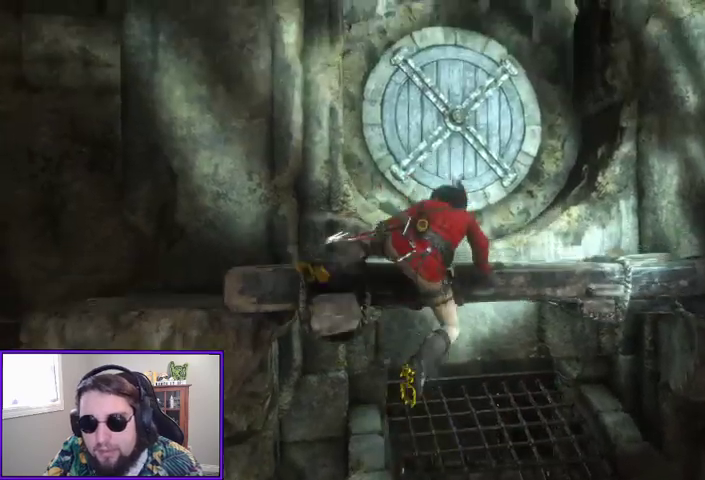
{"buttons": [], "left_stick": "up", "right_stick": "center", "events": [[100, "right_stick", "center"]]}
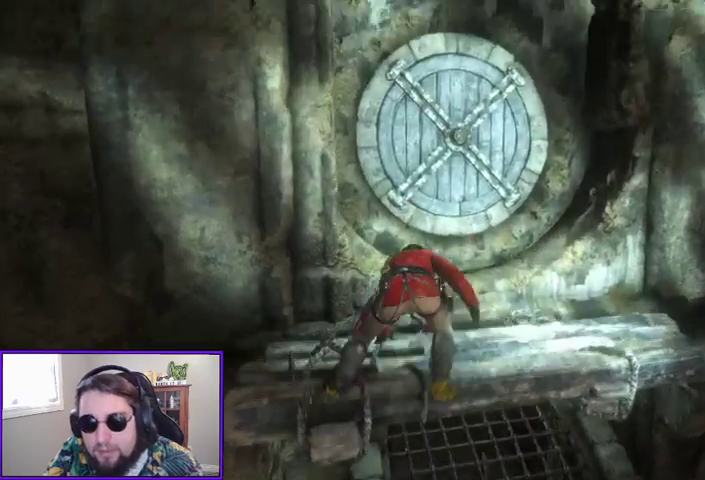
{"buttons": [], "left_stick": "up", "right_stick": "center"}